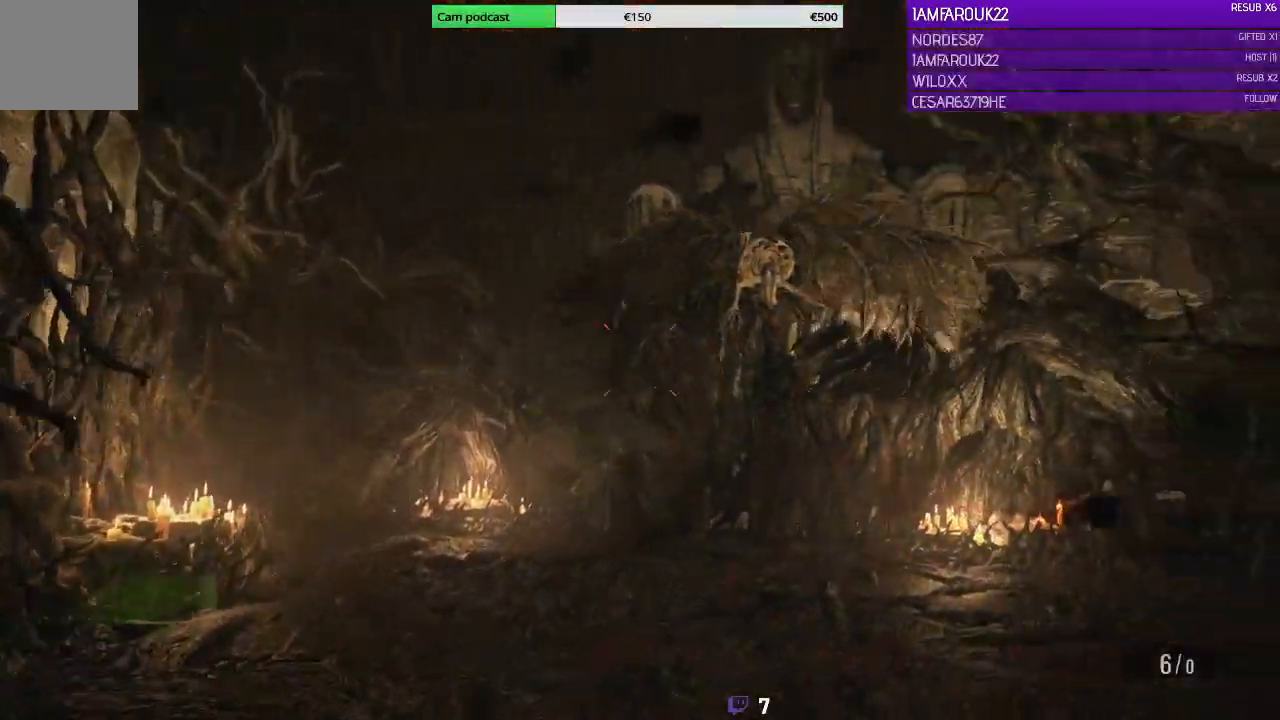
Gameplay with a controller (Xbox layout); each line is a JSON object with the inputs held at the frame after it (dt_ms = milliseconds from this image to that frame). "events" lists button and stick changes between this image and that frame as [ms after this image, input, new state], when the widget could be followed in between.
{"dt_ms": 500, "buttons": ["L2"], "left_stick": "right", "right_stick": "up-right", "events": [[33, "left_stick", "right"], [267, "right_stick", "up-right"], [333, "L2", "down"]]}
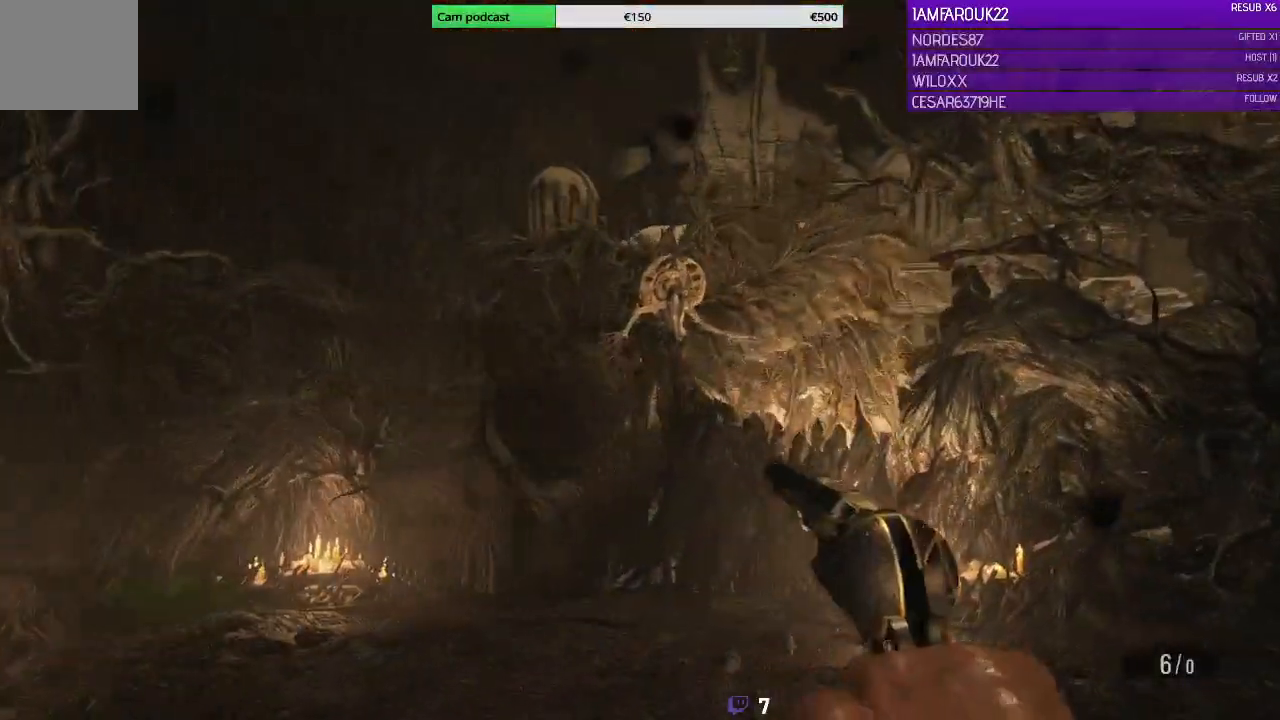
{"dt_ms": 500, "buttons": ["L2", "R2"], "left_stick": "center", "right_stick": "up-left", "events": [[67, "left_stick", "up-right"], [300, "left_stick", "center"], [300, "right_stick", "up"], [400, "right_stick", "up-left"], [433, "R2", "down"]]}
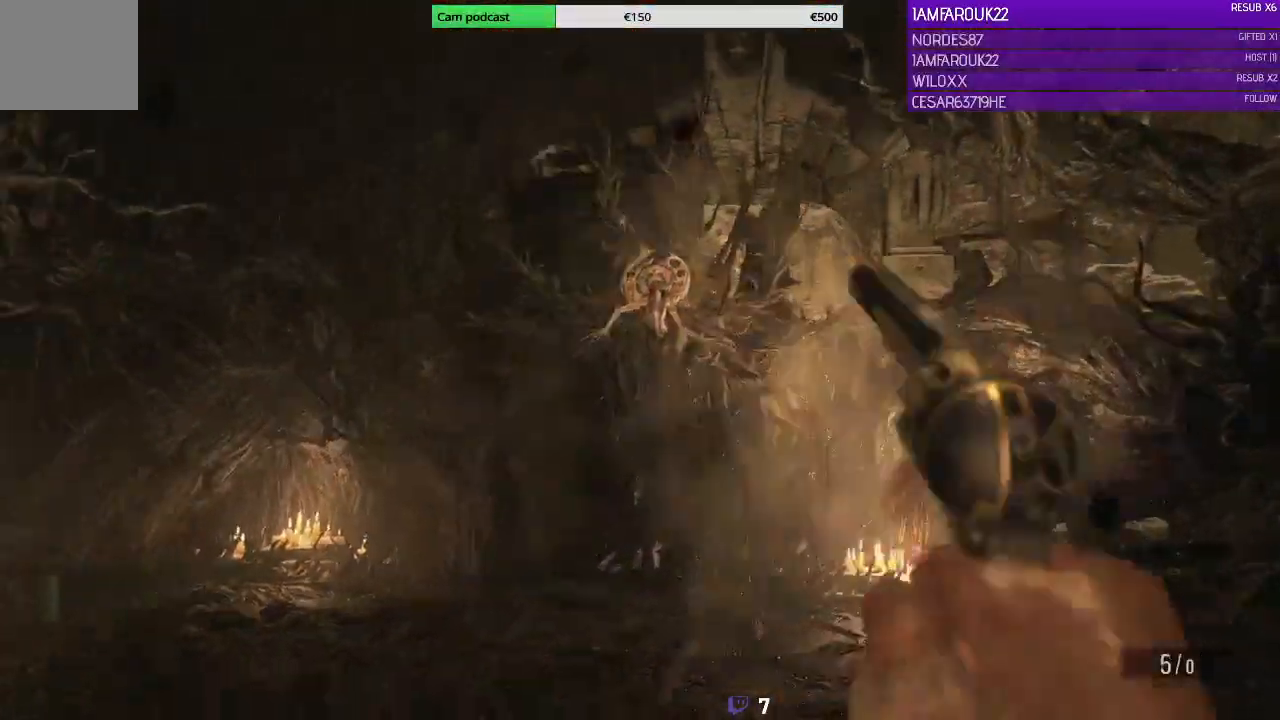
{"dt_ms": 500, "buttons": ["L2"], "left_stick": "center", "right_stick": "up-left", "events": [[33, "R2", "up"], [33, "right_stick", "center"], [467, "right_stick", "up-left"]]}
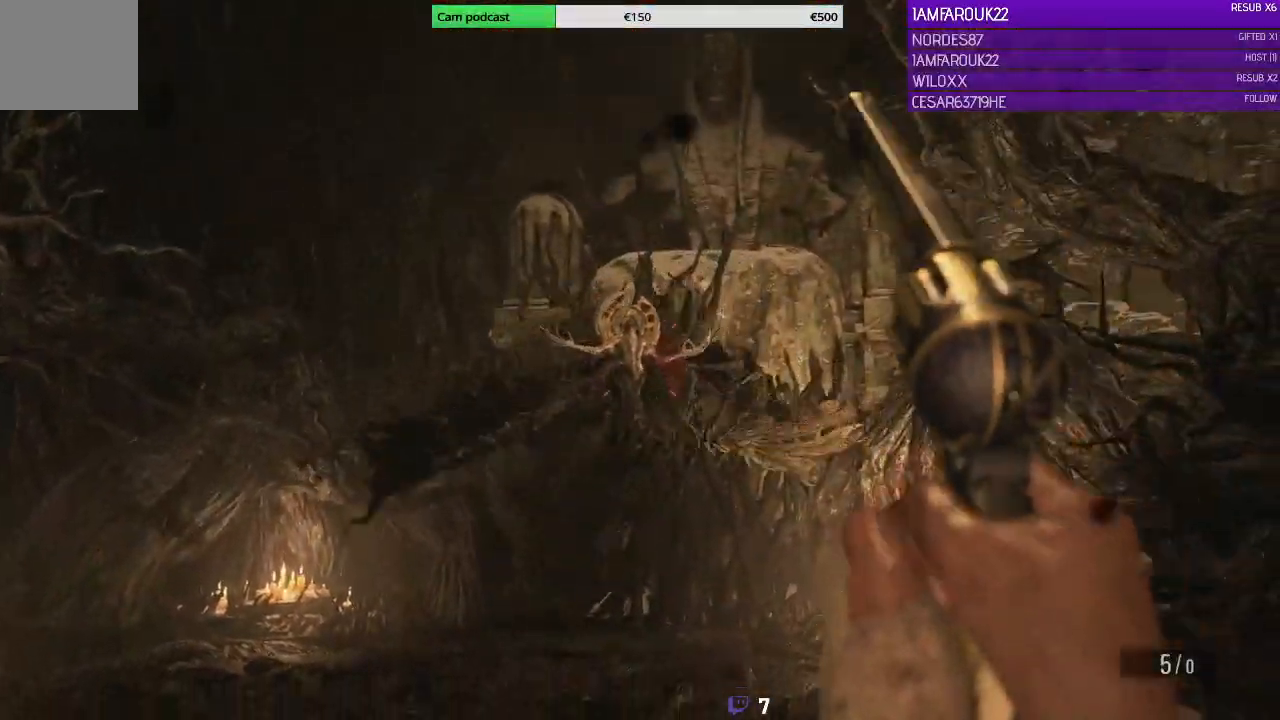
{"dt_ms": 500, "buttons": ["L2"], "left_stick": "center", "right_stick": "left", "events": [[500, "right_stick", "left"]]}
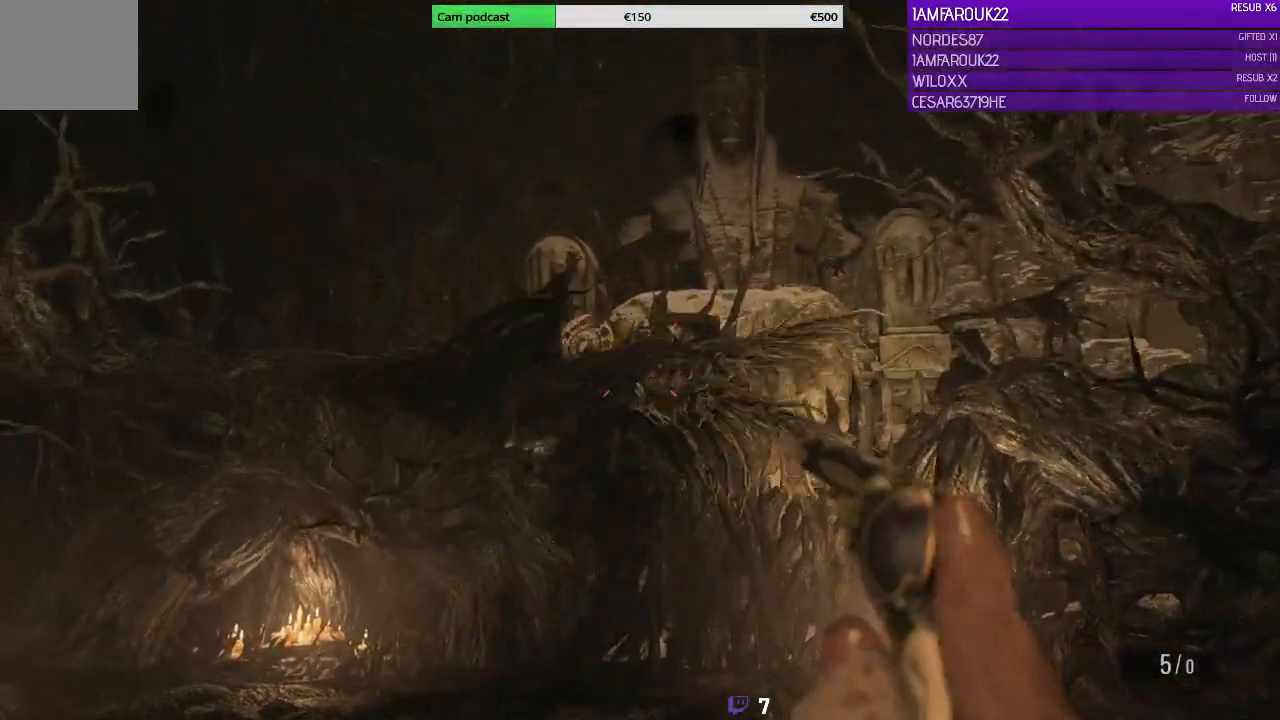
{"dt_ms": 500, "buttons": [], "left_stick": "right", "right_stick": "center", "events": [[267, "L2", "up"], [333, "left_stick", "right"], [500, "right_stick", "center"]]}
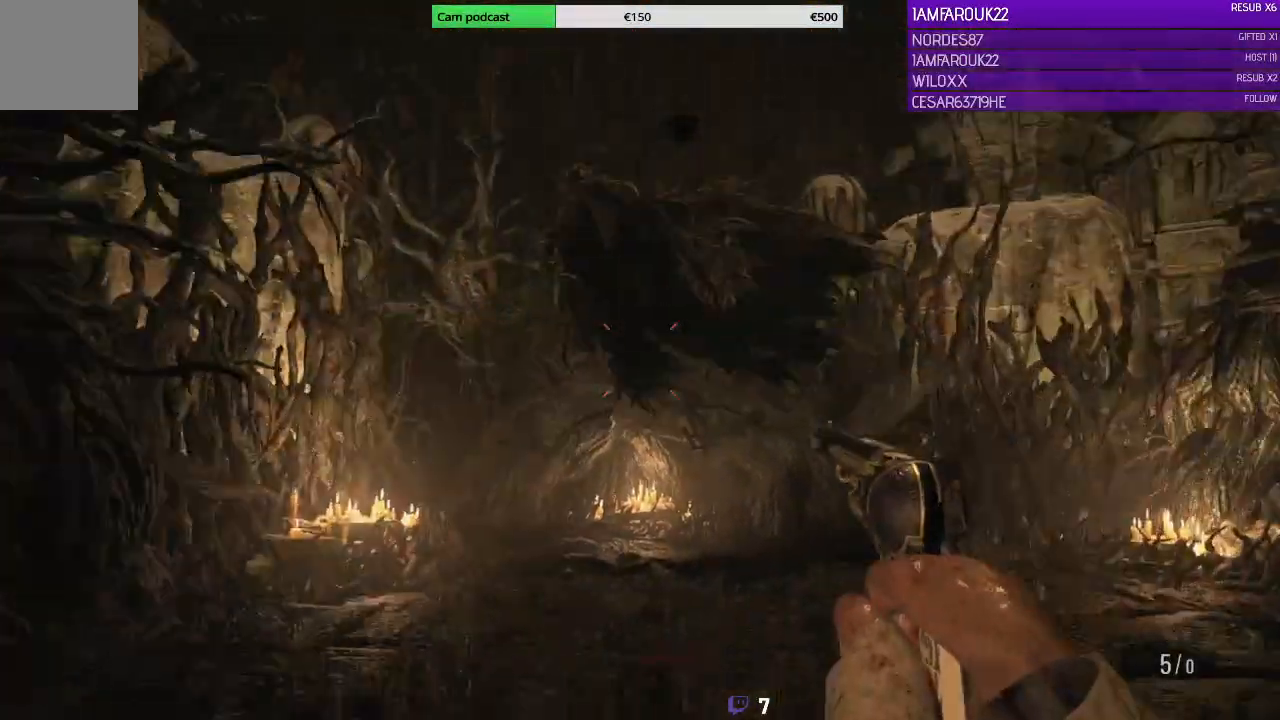
{"dt_ms": 500, "buttons": [], "left_stick": "right", "right_stick": "center", "events": [[167, "X", "down"], [267, "X", "up"]]}
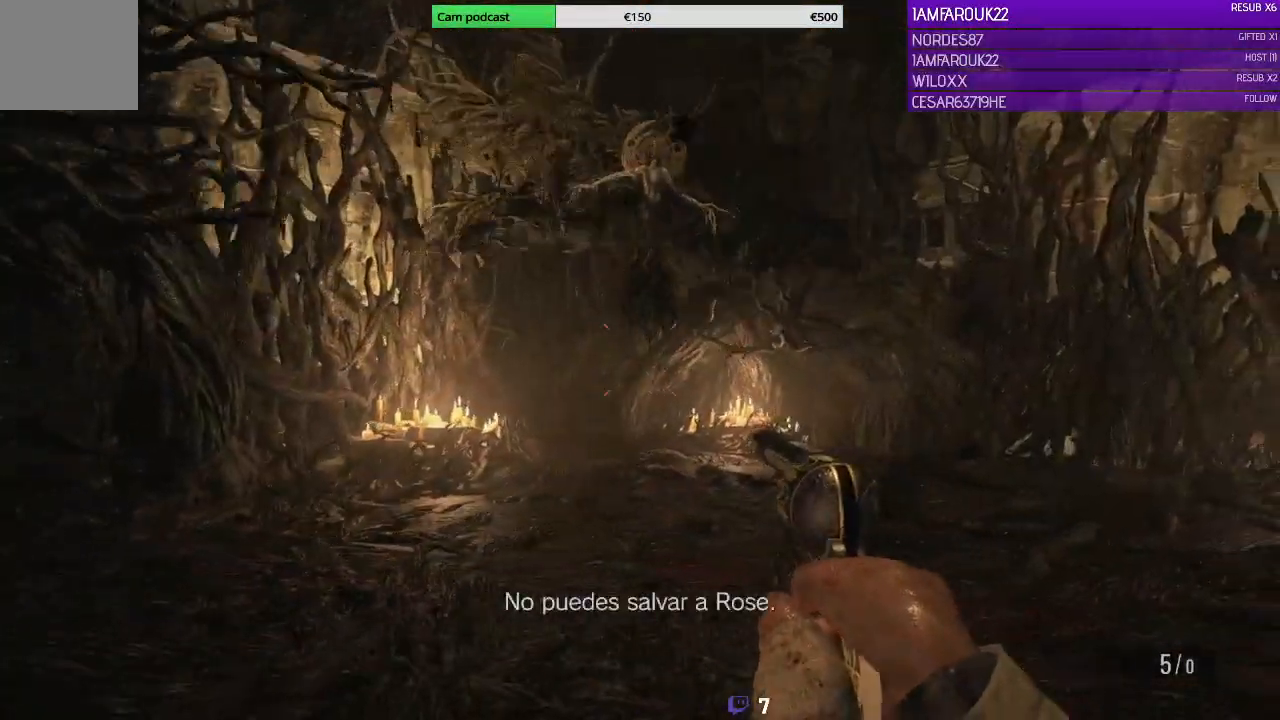
{"dt_ms": 500, "buttons": ["L2"], "left_stick": "up-right", "right_stick": "center", "events": [[200, "right_stick", "up-left"], [367, "right_stick", "center"], [467, "L2", "down"], [500, "left_stick", "up-right"]]}
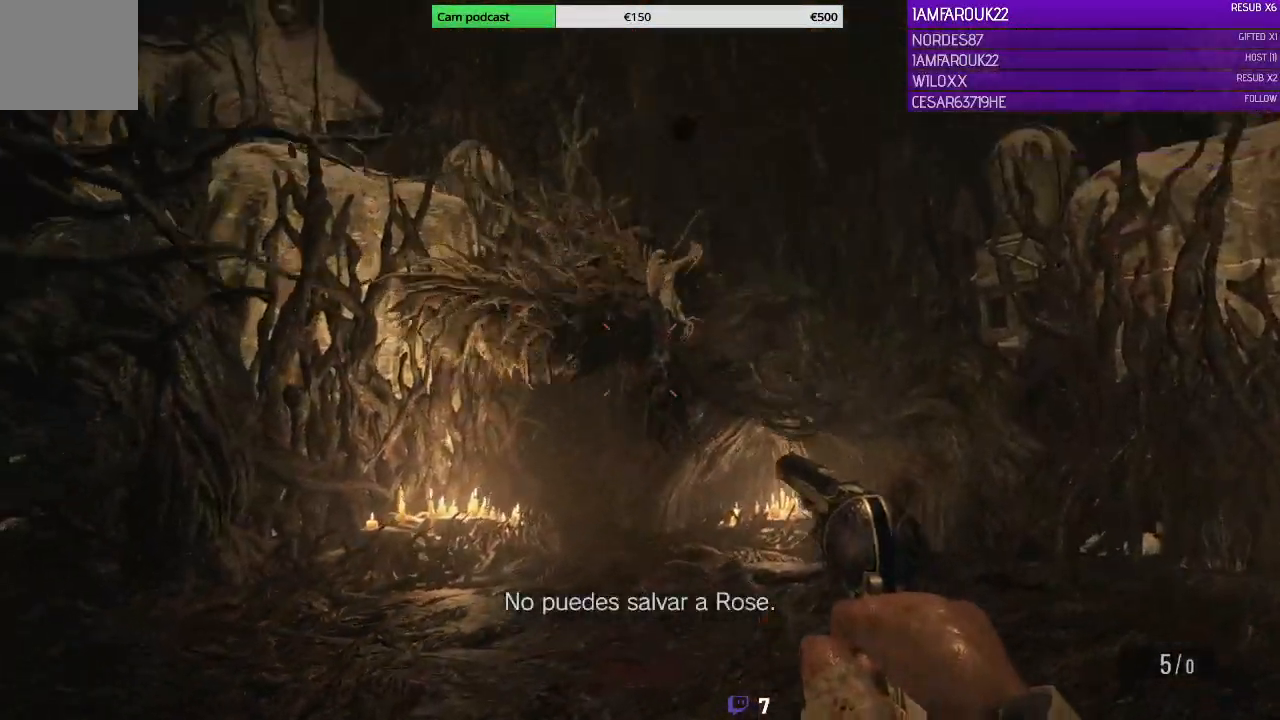
{"dt_ms": 500, "buttons": ["L2"], "left_stick": "center", "right_stick": "up-left", "events": [[233, "right_stick", "up-left"], [500, "left_stick", "center"]]}
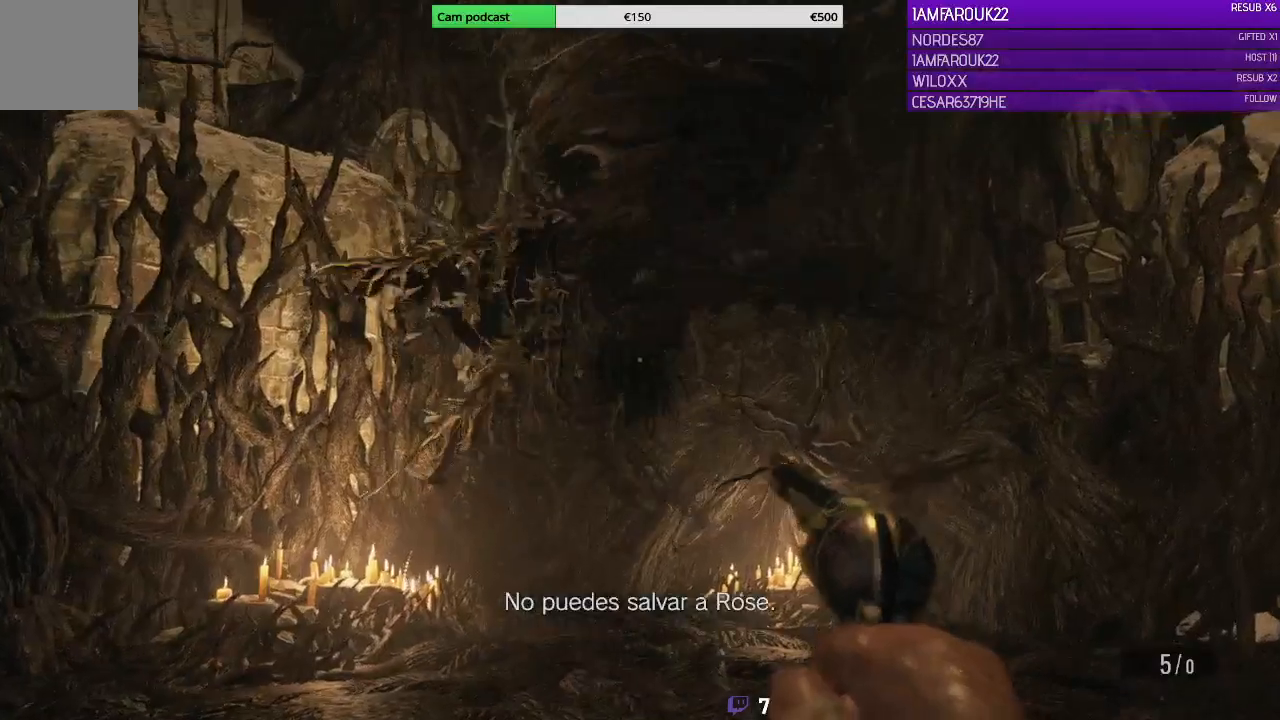
{"dt_ms": 500, "buttons": [], "left_stick": "down-right", "right_stick": "up"}
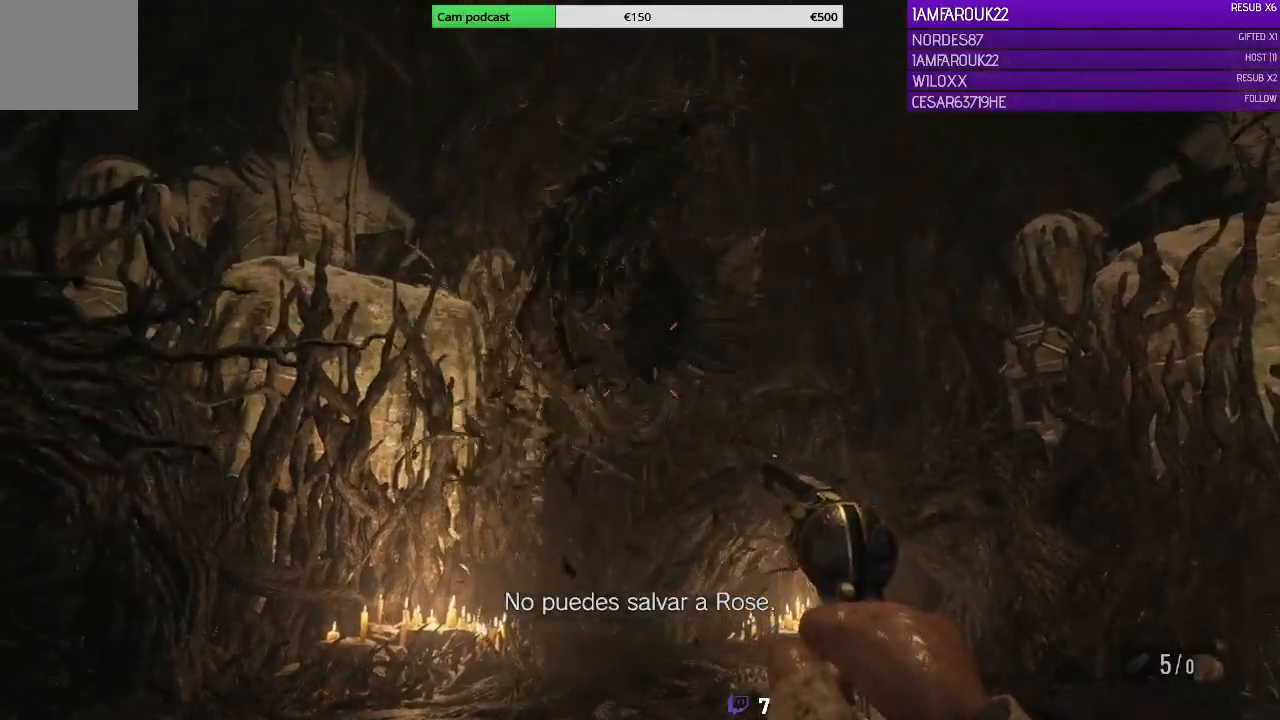
{"dt_ms": 500, "buttons": [], "left_stick": "down-right", "right_stick": "up", "events": []}
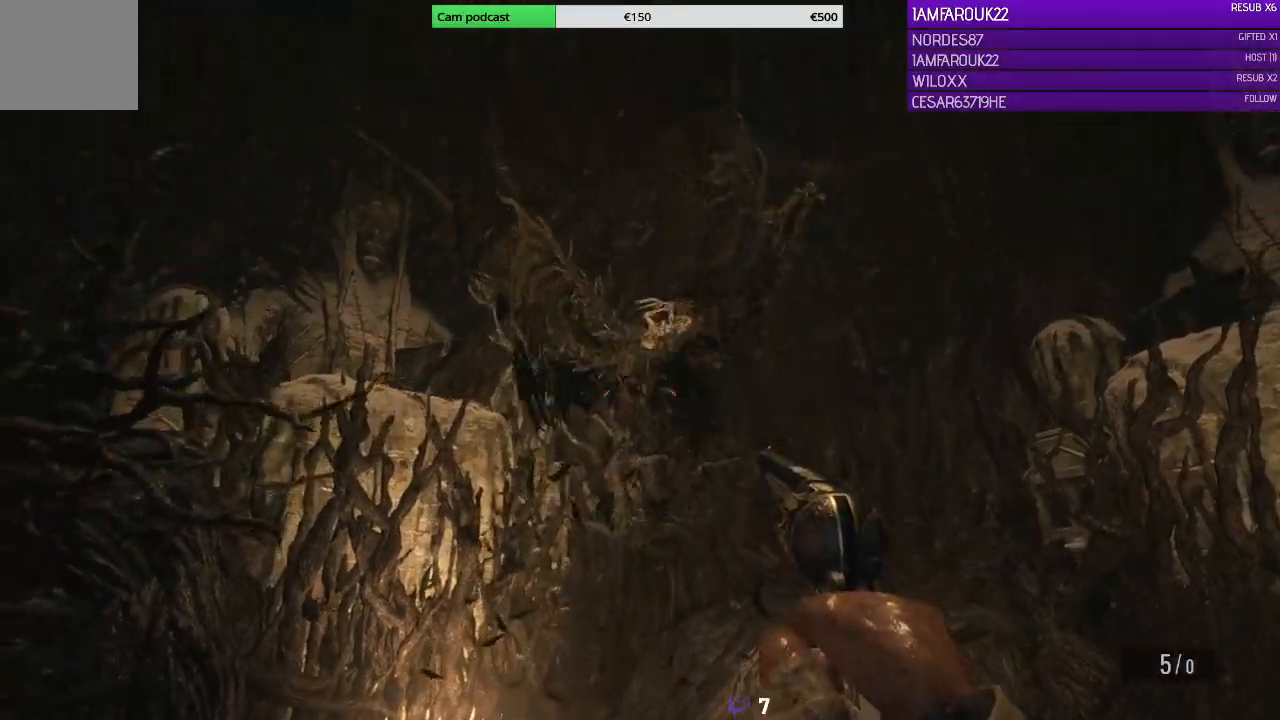
{"dt_ms": 500, "buttons": ["L2"], "left_stick": "down-right", "right_stick": "down", "events": [[33, "L2", "down"], [267, "right_stick", "down-left"], [400, "right_stick", "down"]]}
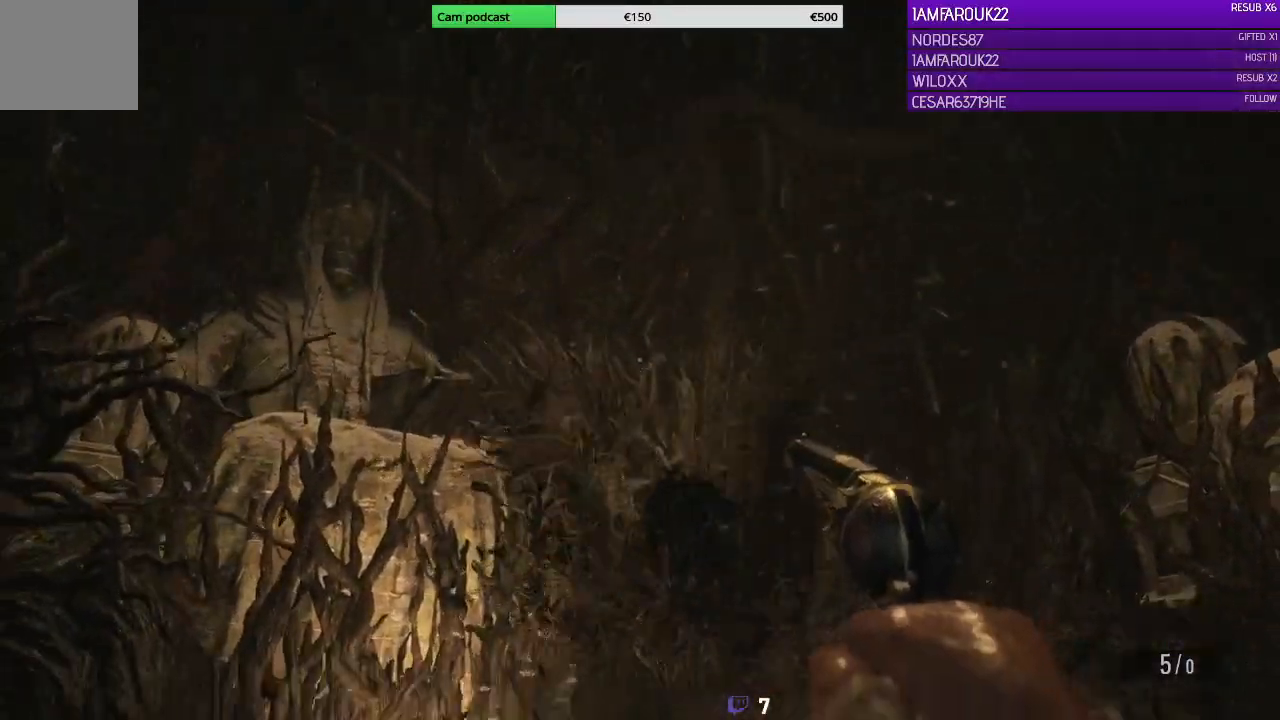
{"dt_ms": 500, "buttons": ["L2"], "left_stick": "down-right", "right_stick": "center", "events": [[200, "right_stick", "center"]]}
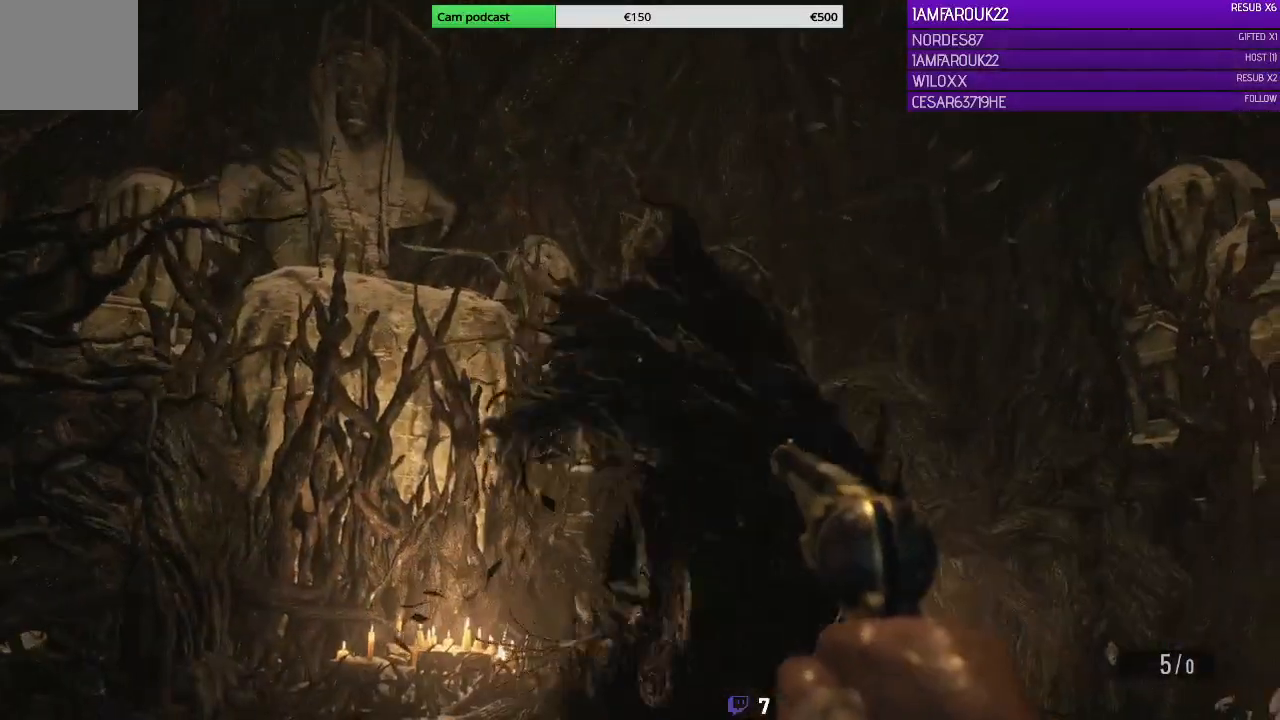
{"dt_ms": 500, "buttons": [], "left_stick": "down-right", "right_stick": "center", "events": [[33, "right_stick", "down"], [67, "L2", "up"], [300, "L3", "down"], [300, "right_stick", "center"], [367, "left_stick", "left"], [500, "L3", "up"], [500, "left_stick", "down-right"]]}
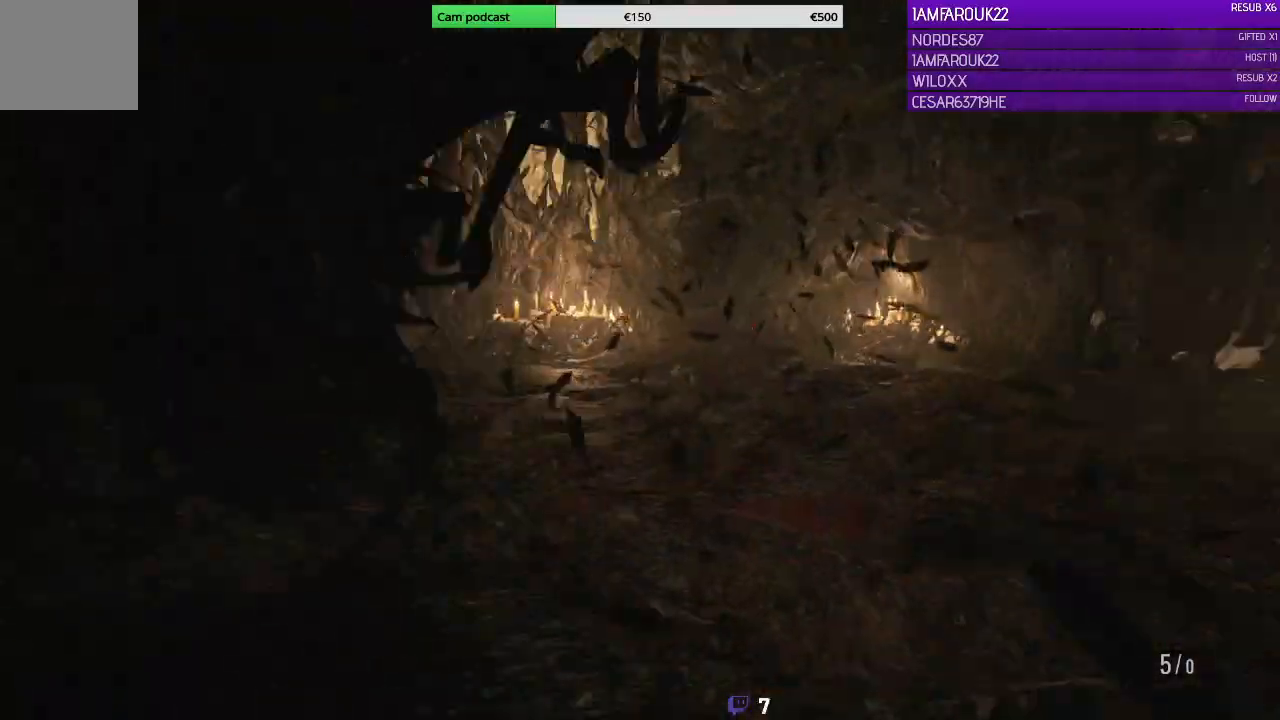
{"dt_ms": 500, "buttons": ["L3"], "left_stick": "up-right", "right_stick": "right", "events": [[67, "left_stick", "right"], [200, "left_stick", "up-right"], [200, "right_stick", "right"], [500, "L3", "down"]]}
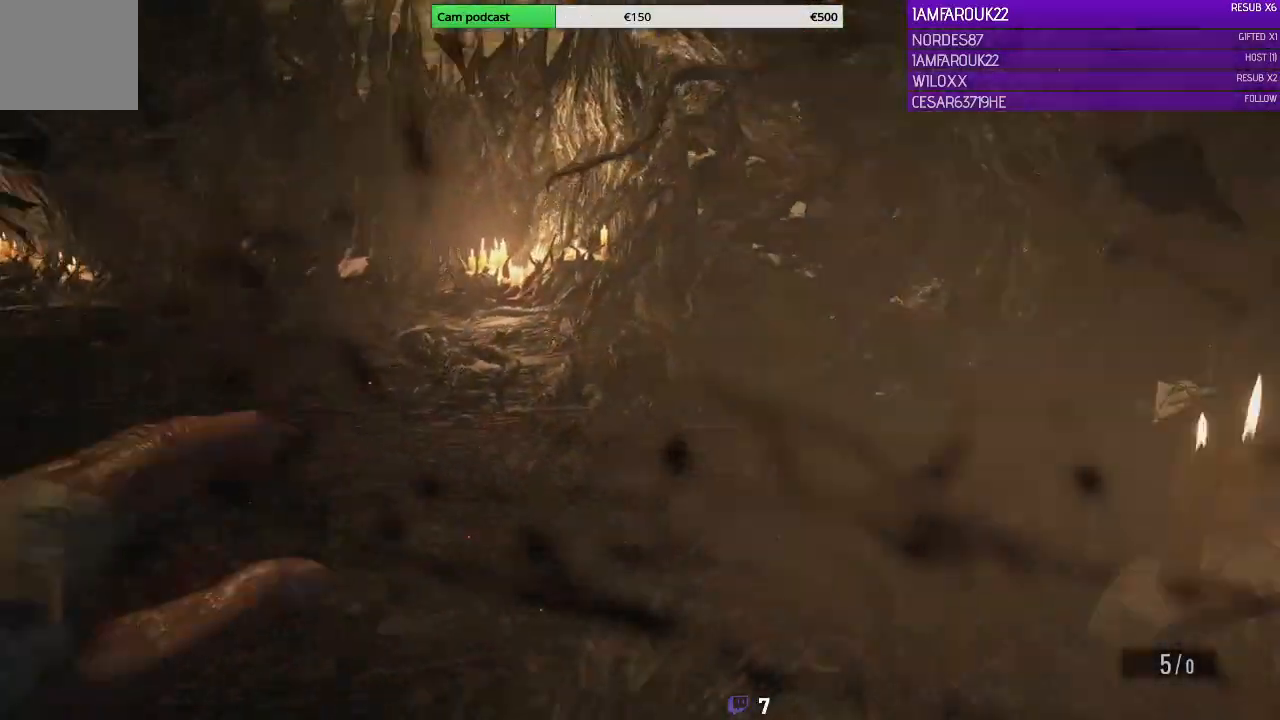
{"dt_ms": 500, "buttons": [], "left_stick": "up-right", "right_stick": "center", "events": [[33, "right_stick", "center"], [333, "L3", "up"]]}
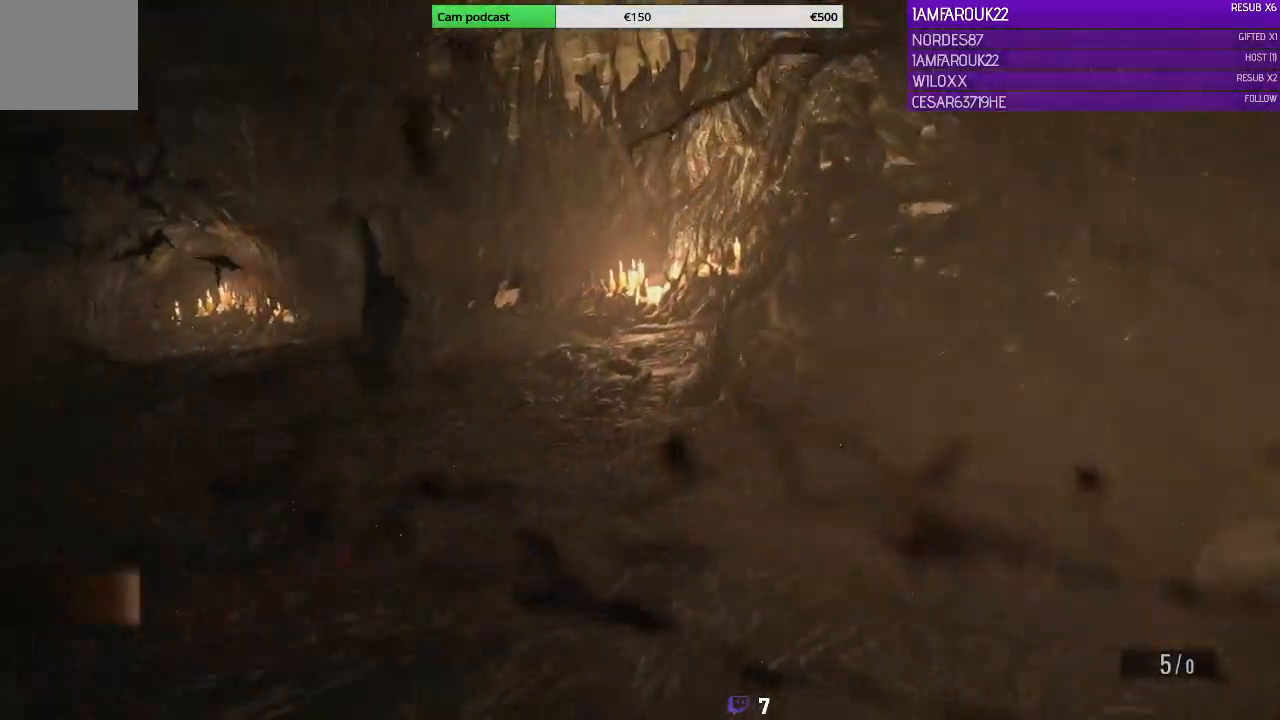
{"dt_ms": 500, "buttons": [], "left_stick": "up-right", "right_stick": "center", "events": []}
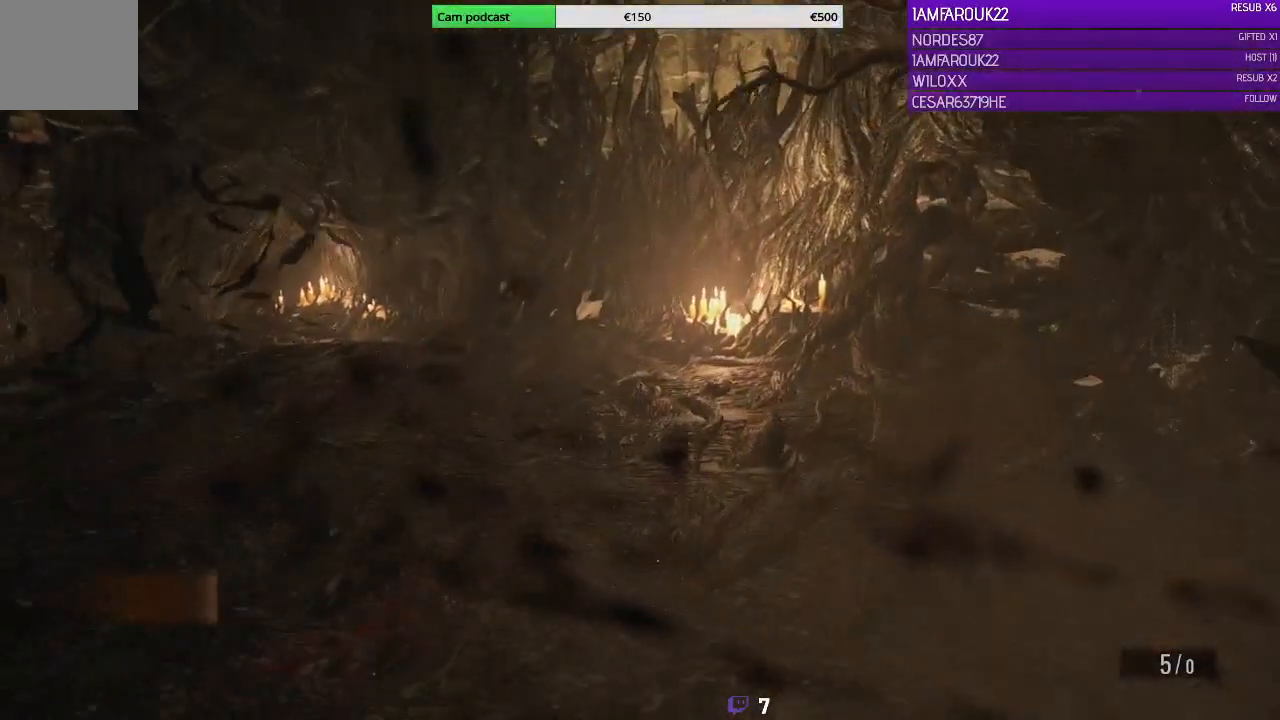
{"dt_ms": 500, "buttons": ["L3"], "left_stick": "up-right", "right_stick": "center", "events": [[67, "L3", "down"]]}
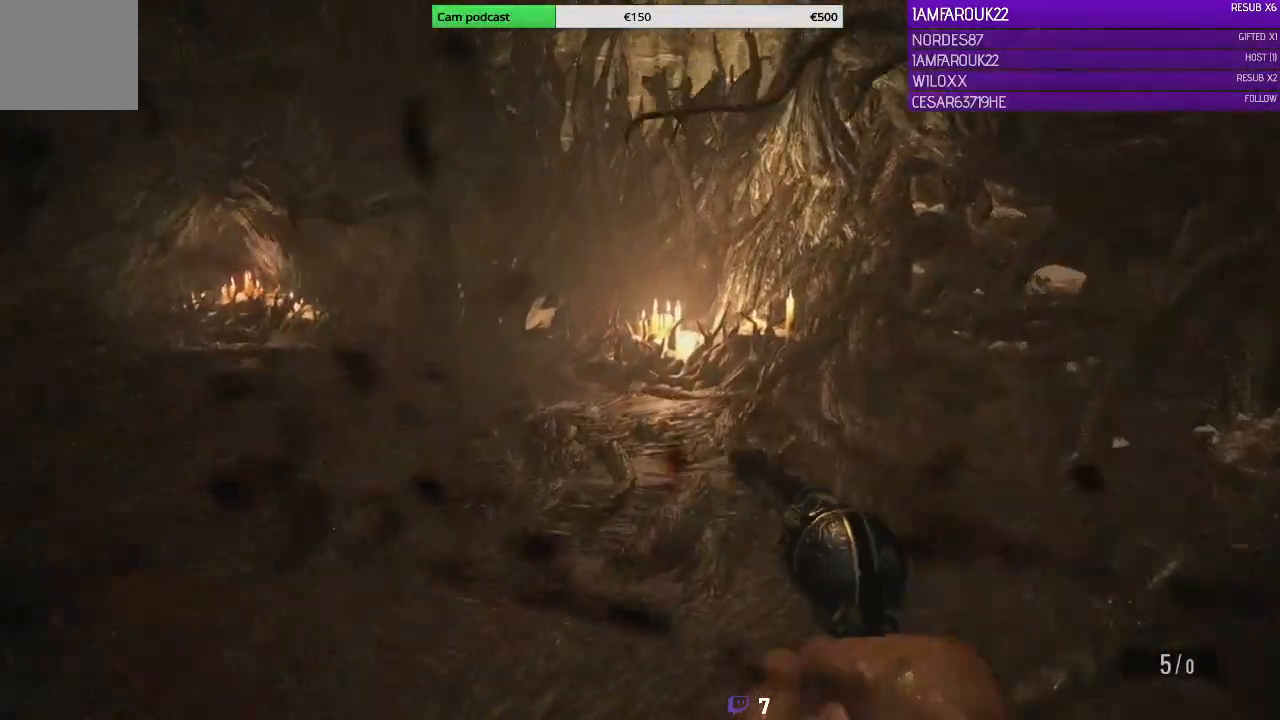
{"dt_ms": 500, "buttons": [], "left_stick": "up-right", "right_stick": "center", "events": [[33, "right_stick", "left"], [233, "right_stick", "center"], [367, "L3", "up"]]}
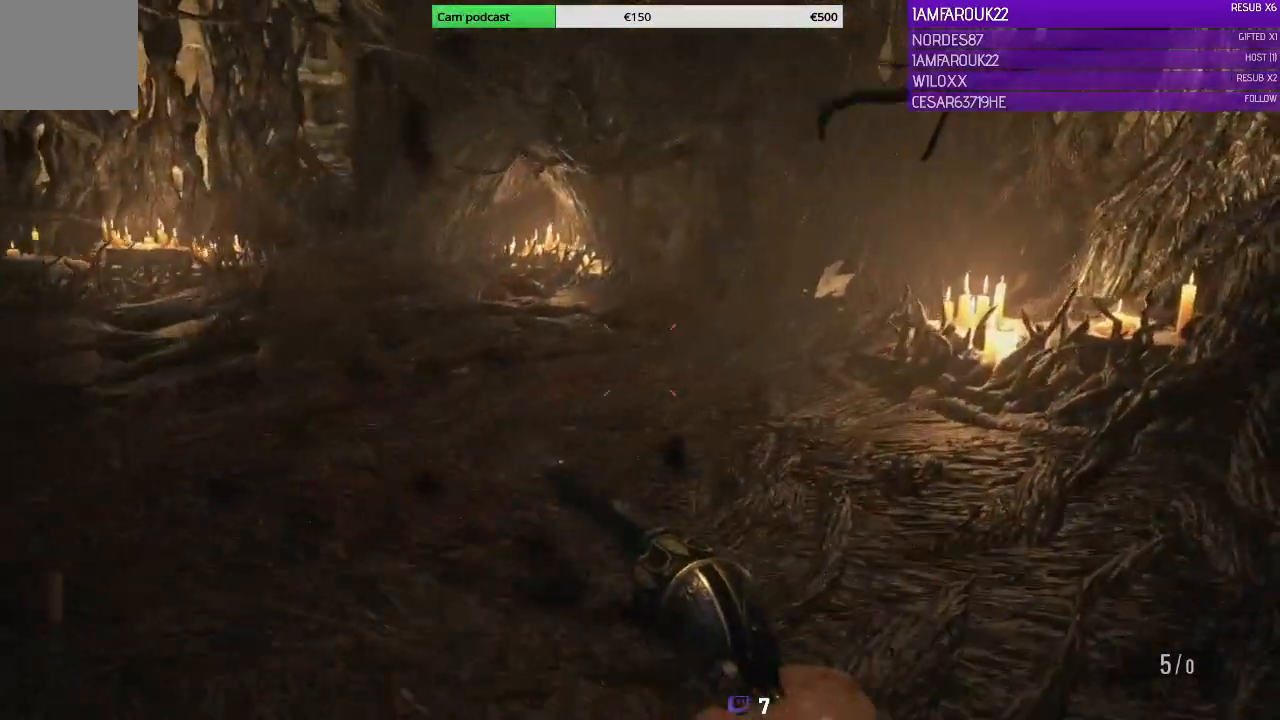
{"dt_ms": 500, "buttons": [], "left_stick": "up-right", "right_stick": "left", "events": [[433, "right_stick", "left"]]}
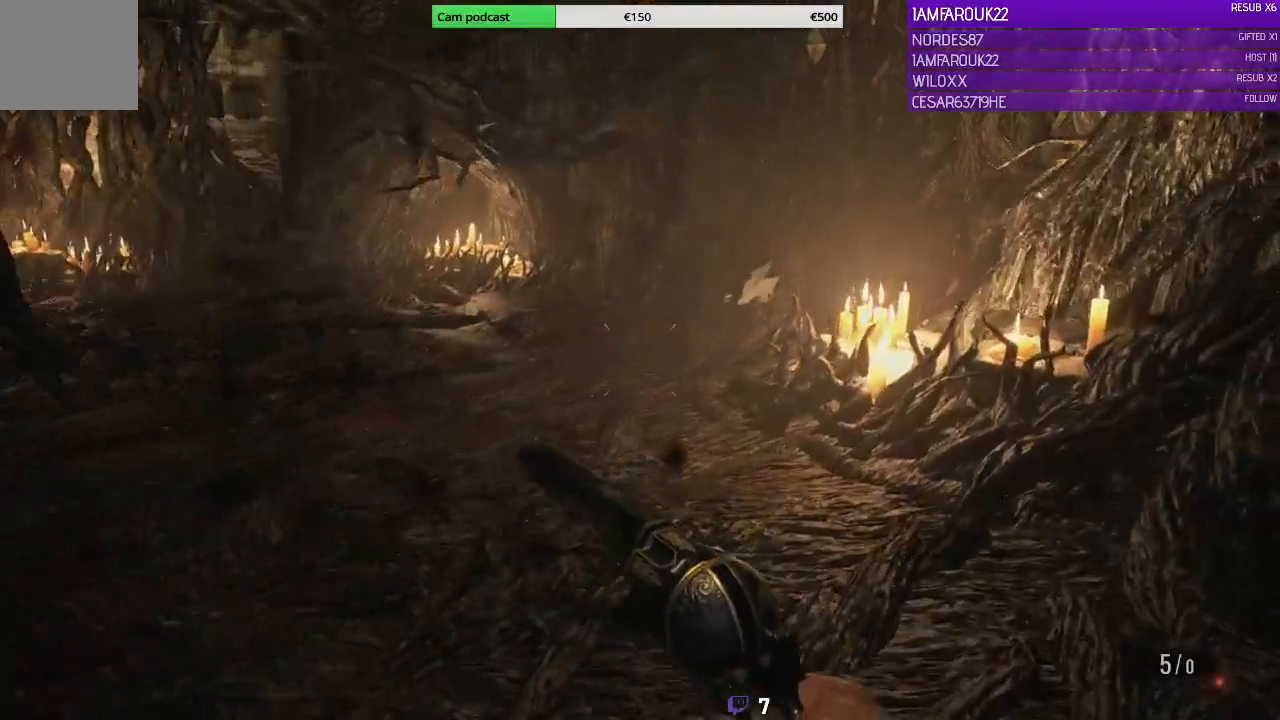
{"dt_ms": 500, "buttons": [], "left_stick": "right", "right_stick": "left", "events": [[467, "left_stick", "right"]]}
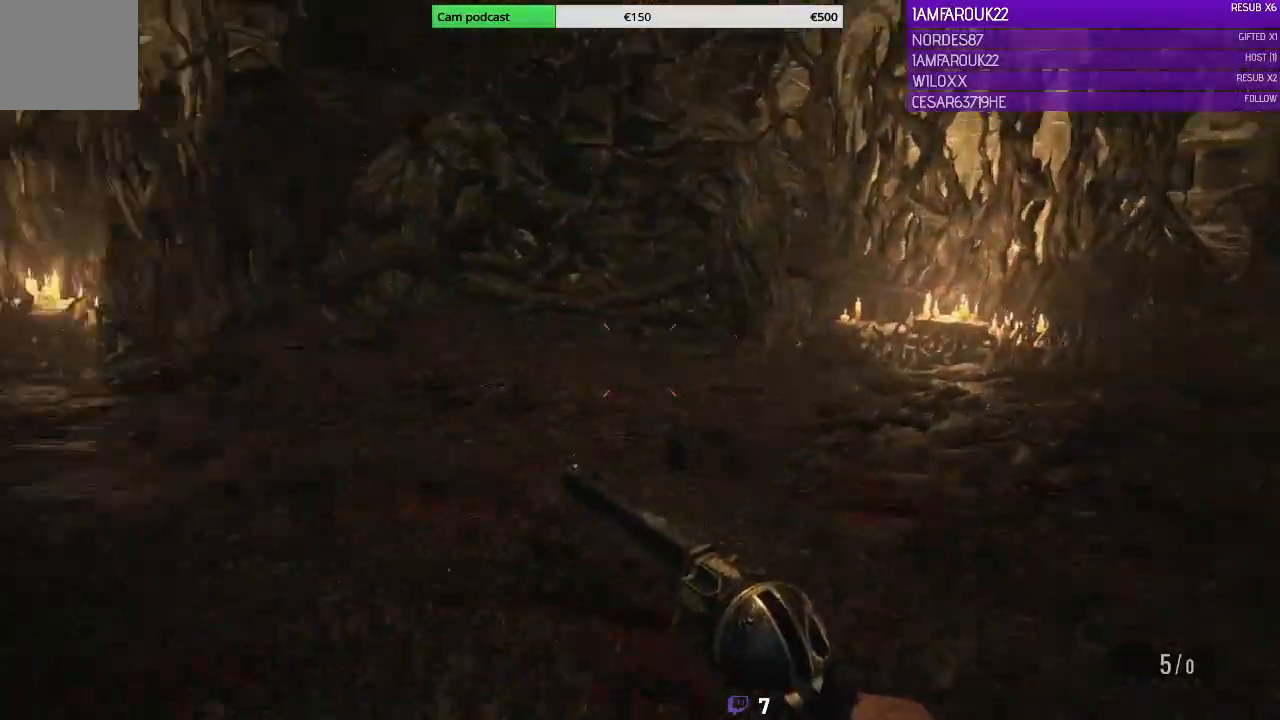
{"dt_ms": 500, "buttons": [], "left_stick": "right", "right_stick": "center", "events": [[167, "right_stick", "center"]]}
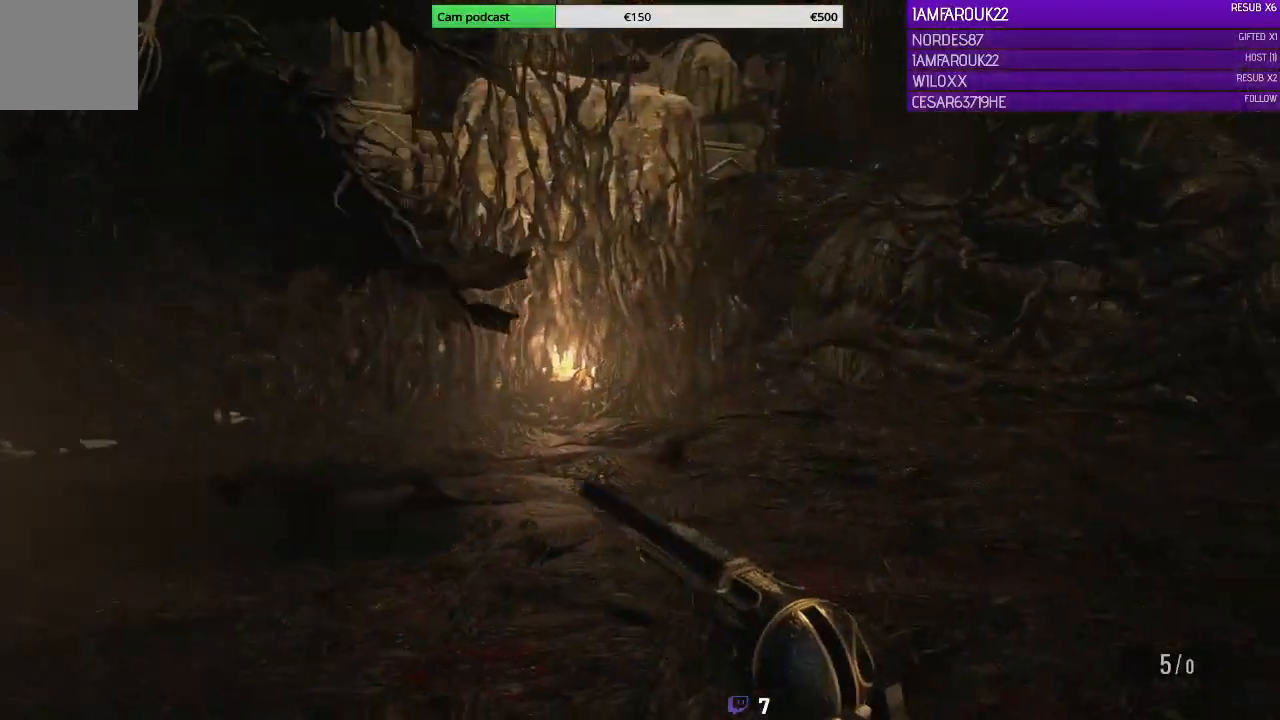
{"dt_ms": 500, "buttons": [], "left_stick": "down-right", "right_stick": "center", "events": [[33, "right_stick", "left"], [333, "right_stick", "center"], [400, "left_stick", "down-right"]]}
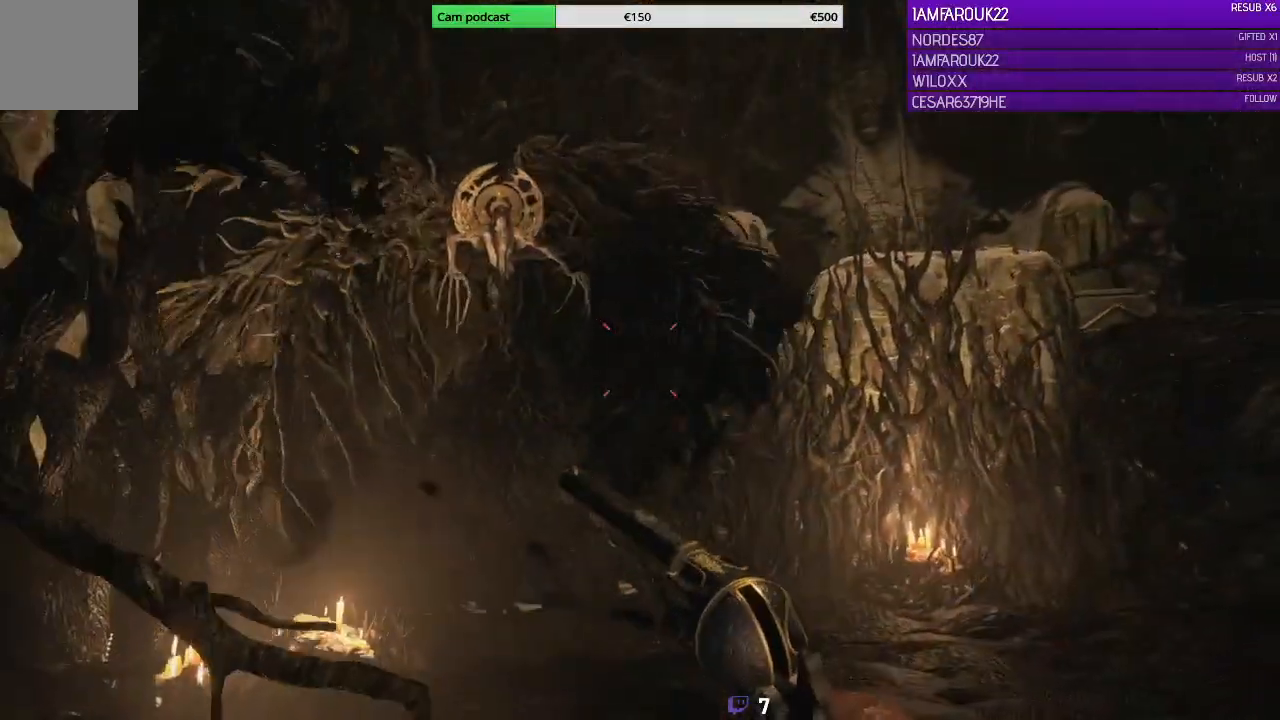
{"dt_ms": 500, "buttons": ["L2"], "left_stick": "down-right", "right_stick": "up-left", "events": [[67, "right_stick", "up-left"], [133, "L2", "down"]]}
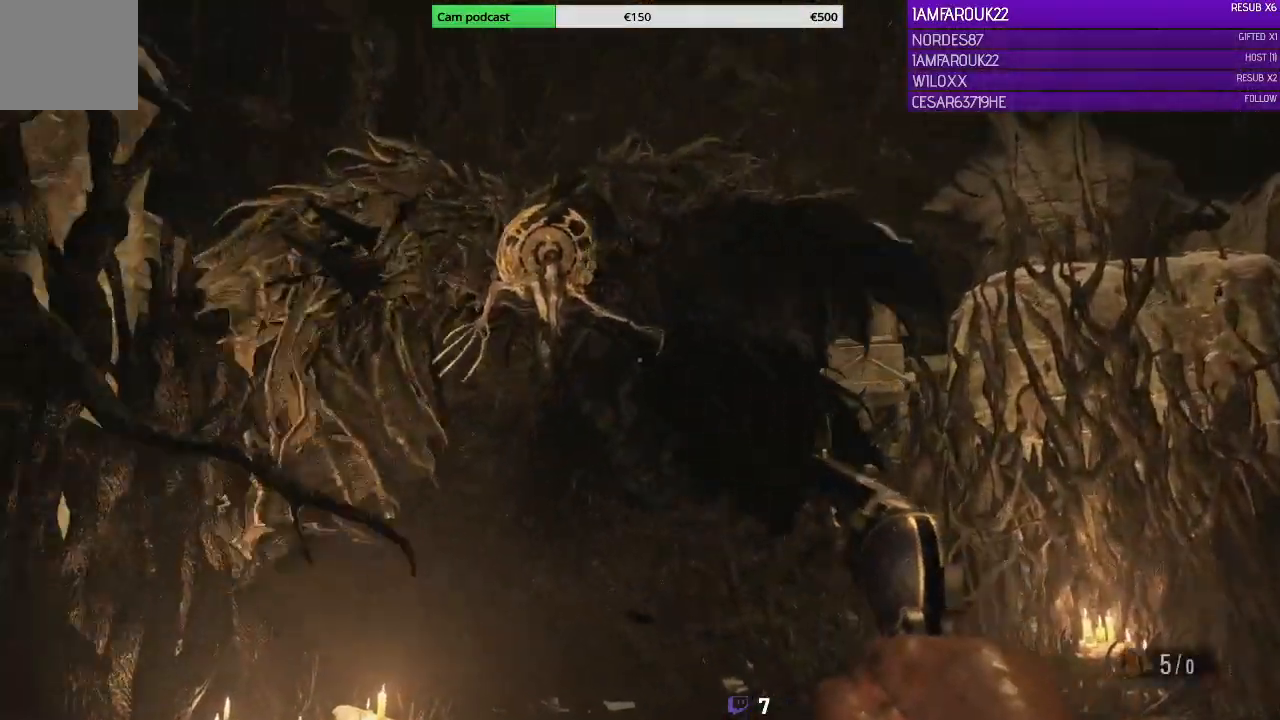
{"dt_ms": 500, "buttons": ["L2"], "left_stick": "down-right", "right_stick": "center", "events": [[233, "right_stick", "center"]]}
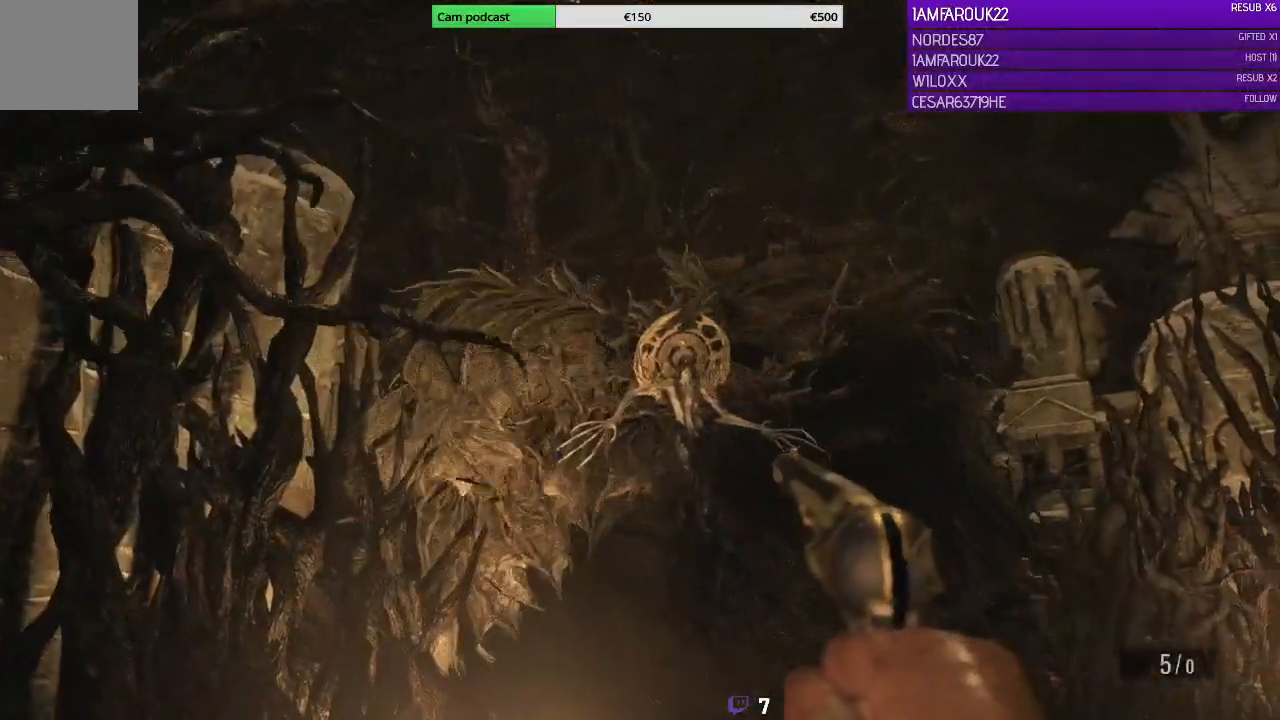
{"dt_ms": 1000, "buttons": [], "left_stick": "down-right", "right_stick": "down-left"}
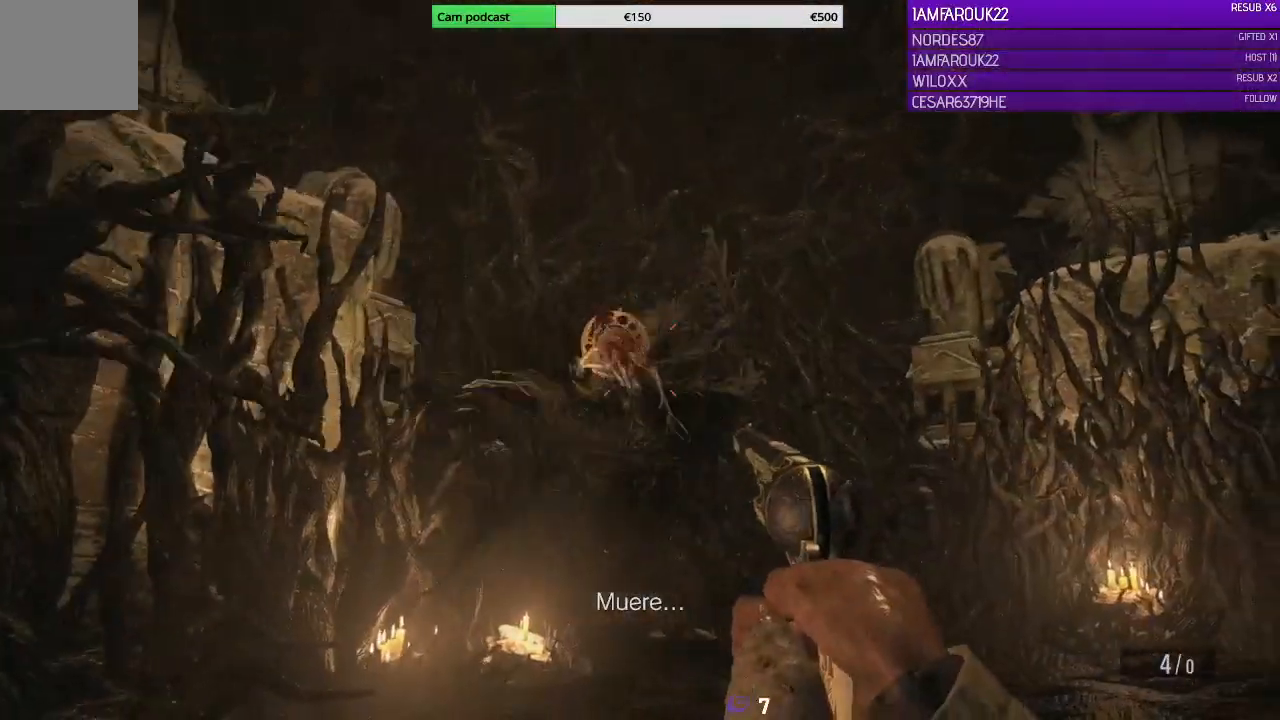
{"dt_ms": 500, "buttons": ["L2"], "left_stick": "down-right", "right_stick": "down-left", "events": [[367, "L2", "down"]]}
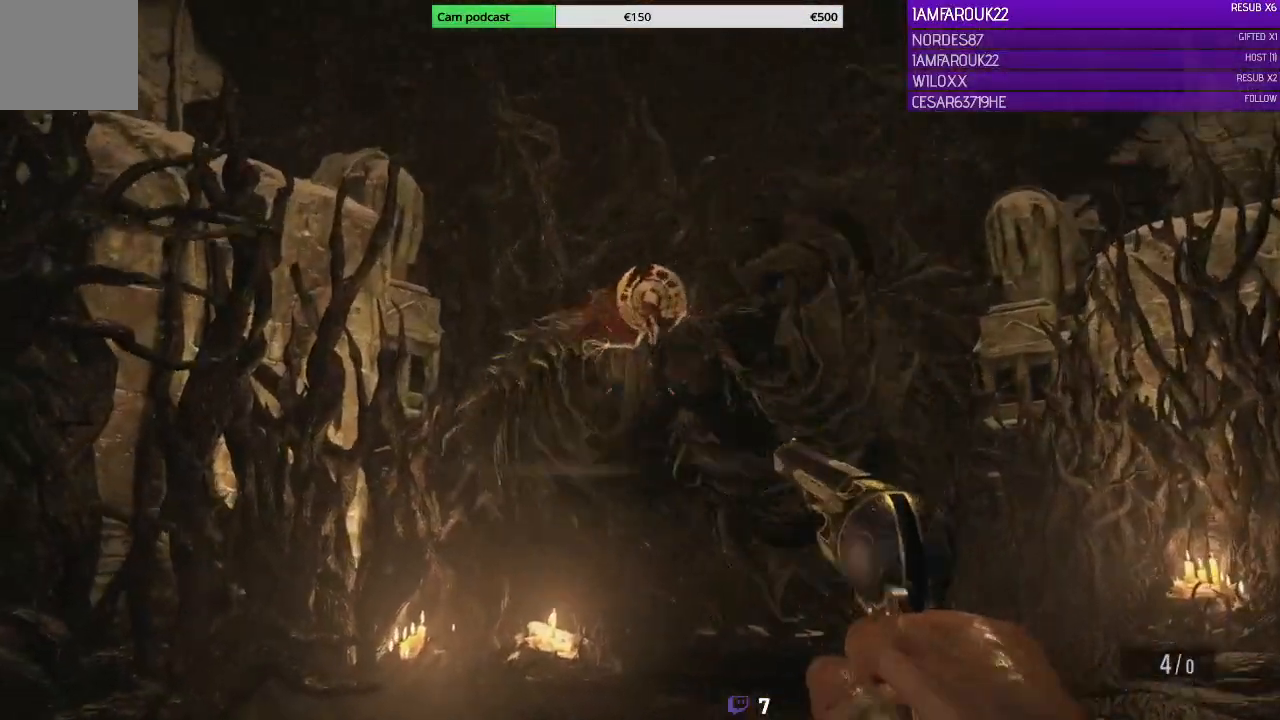
{"dt_ms": 500, "buttons": ["L2"], "left_stick": "down-right", "right_stick": "up", "events": [[67, "right_stick", "up-left"], [233, "right_stick", "up"]]}
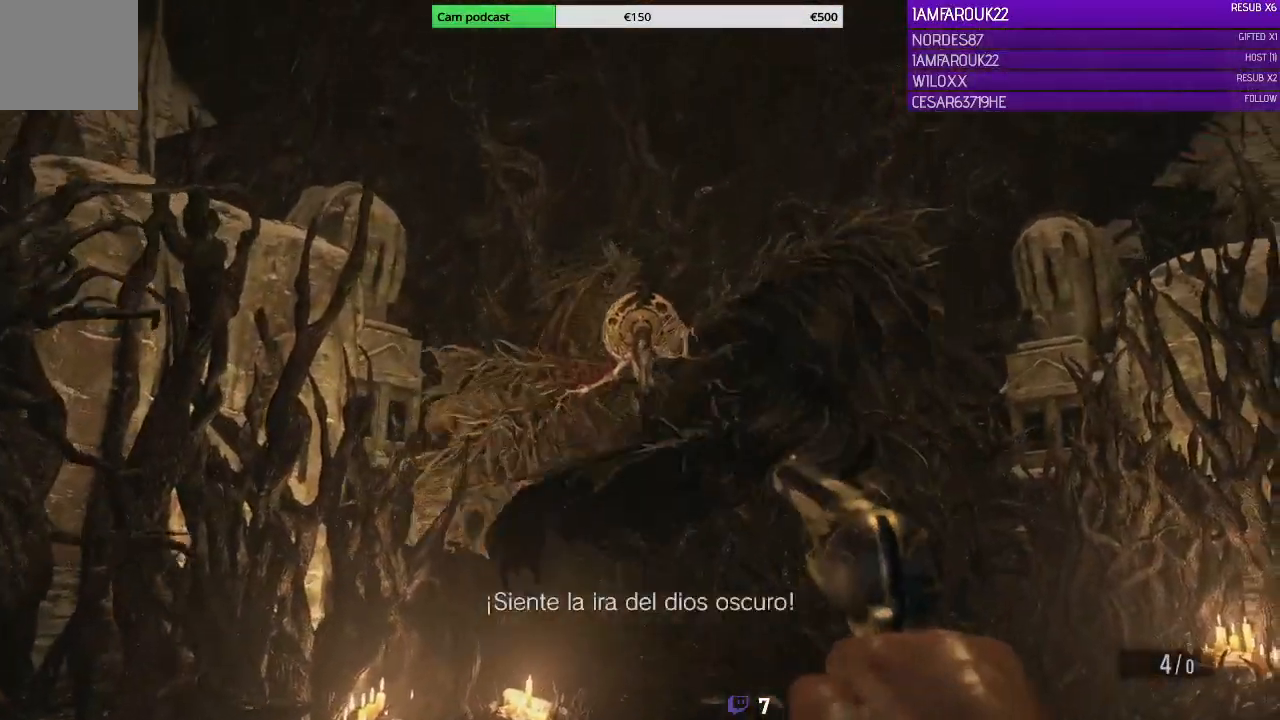
{"dt_ms": 500, "buttons": [], "left_stick": "down-right", "right_stick": "center", "events": [[67, "R2", "down"], [133, "right_stick", "center"], [200, "L2", "up"], [200, "R2", "up"]]}
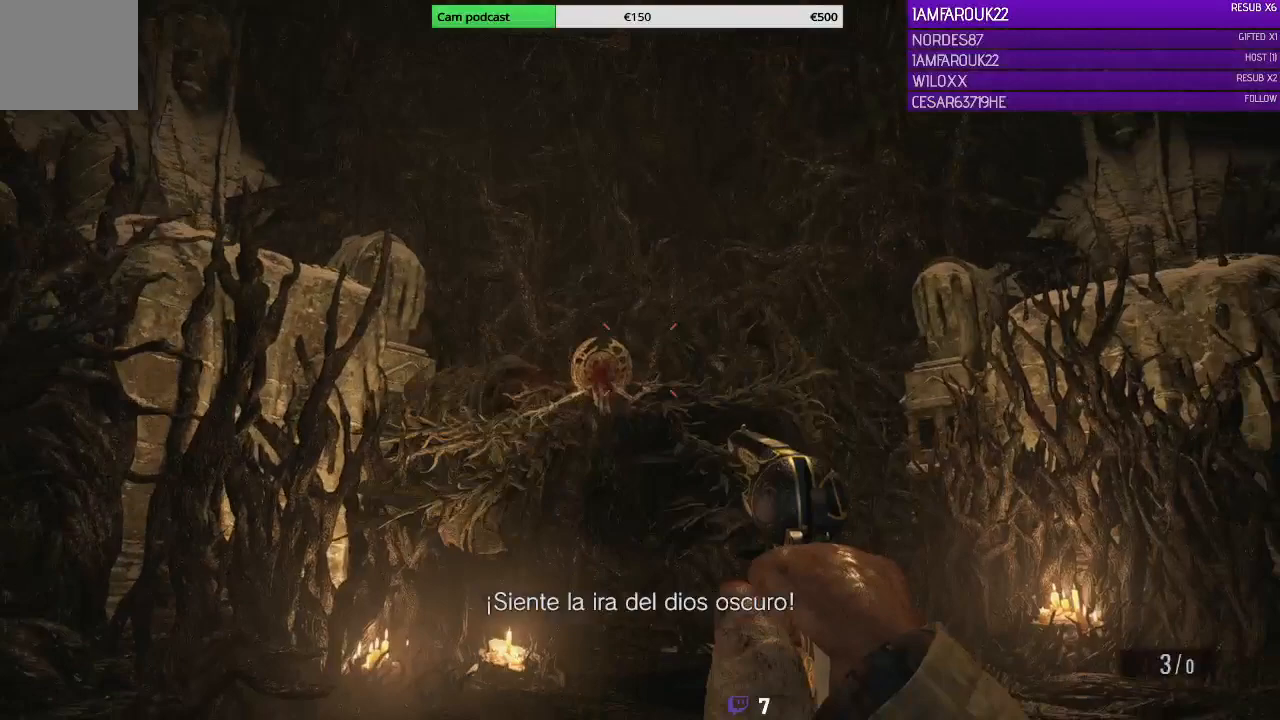
{"dt_ms": 500, "buttons": ["L2"], "left_stick": "down-right", "right_stick": "down-left", "events": [[33, "right_stick", "down-left"], [167, "L2", "down"]]}
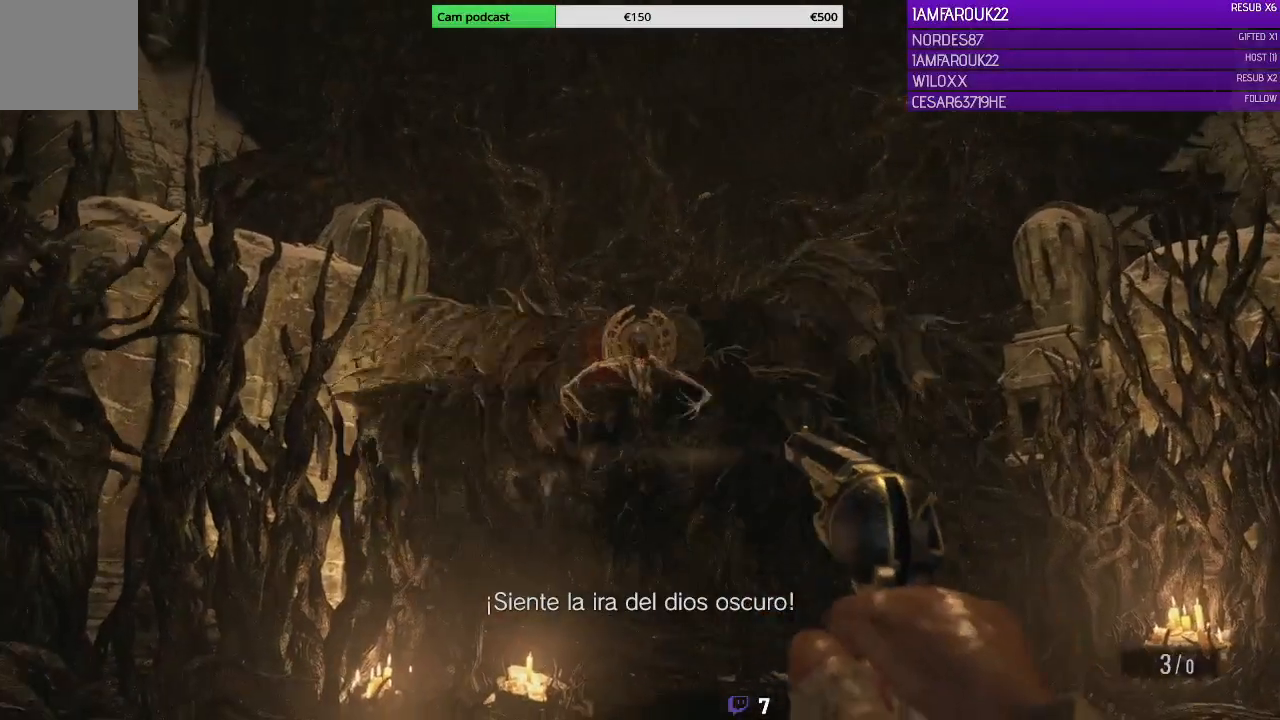
{"dt_ms": 500, "buttons": ["L2", "R2"], "left_stick": "down-right", "right_stick": "center", "events": [[133, "R2", "down"], [167, "right_stick", "center"], [333, "R2", "up"], [467, "R2", "down"]]}